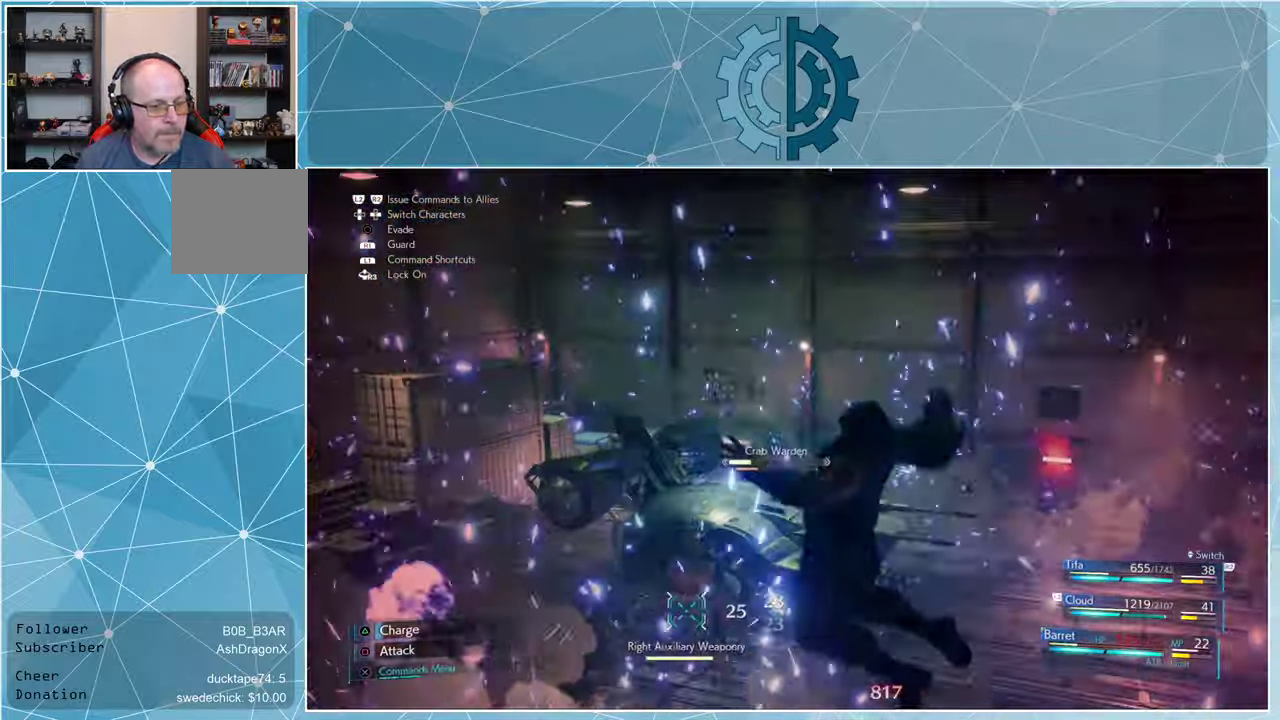
Gameplay with a controller (PlayStation layout); each line is a JSON object with the inputs held at the frame after it. "events" lists button and stick changes between this image and that frame as [ms after this image, input, new state], when the widget could be followed in between.
{"buttons": [], "left_stick": "center", "right_stick": "center", "events": [[100, "right_stick", "center"], [367, "right_stick", "down-left"], [500, "right_stick", "center"]]}
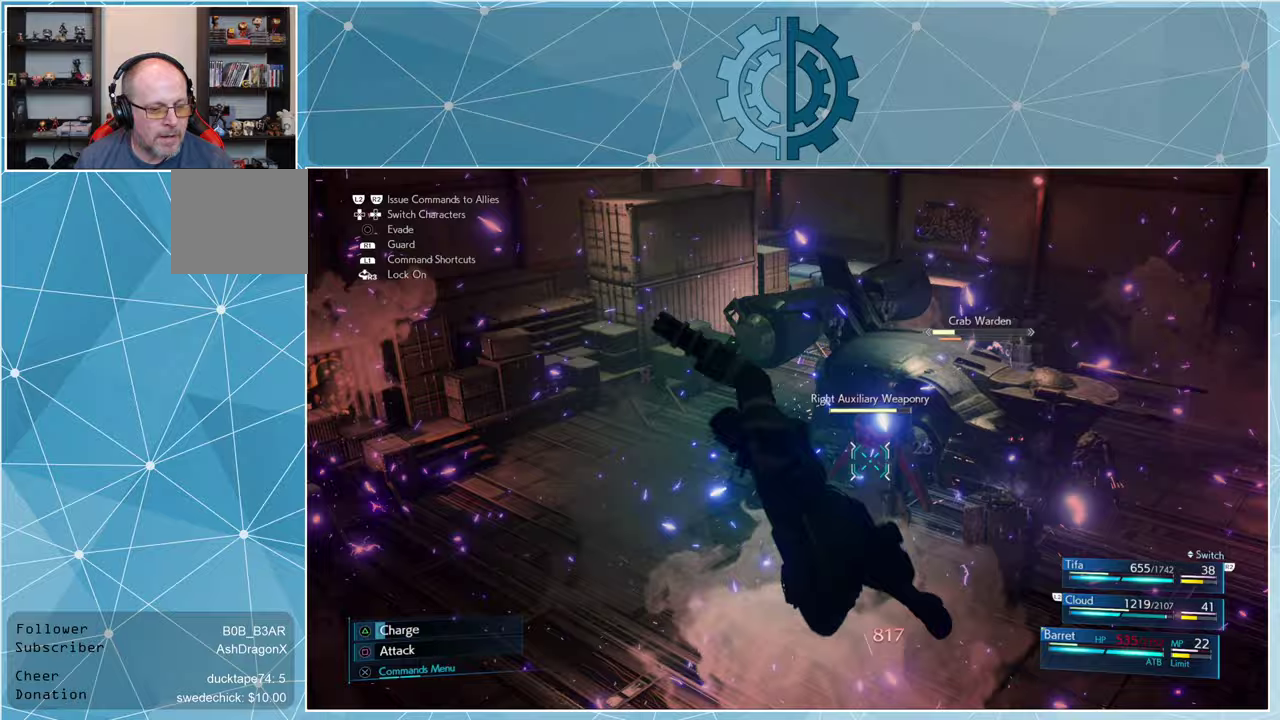
{"buttons": ["DPAD_RIGHT"], "left_stick": "center", "right_stick": "center", "events": [[433, "DPAD_RIGHT", "down"]]}
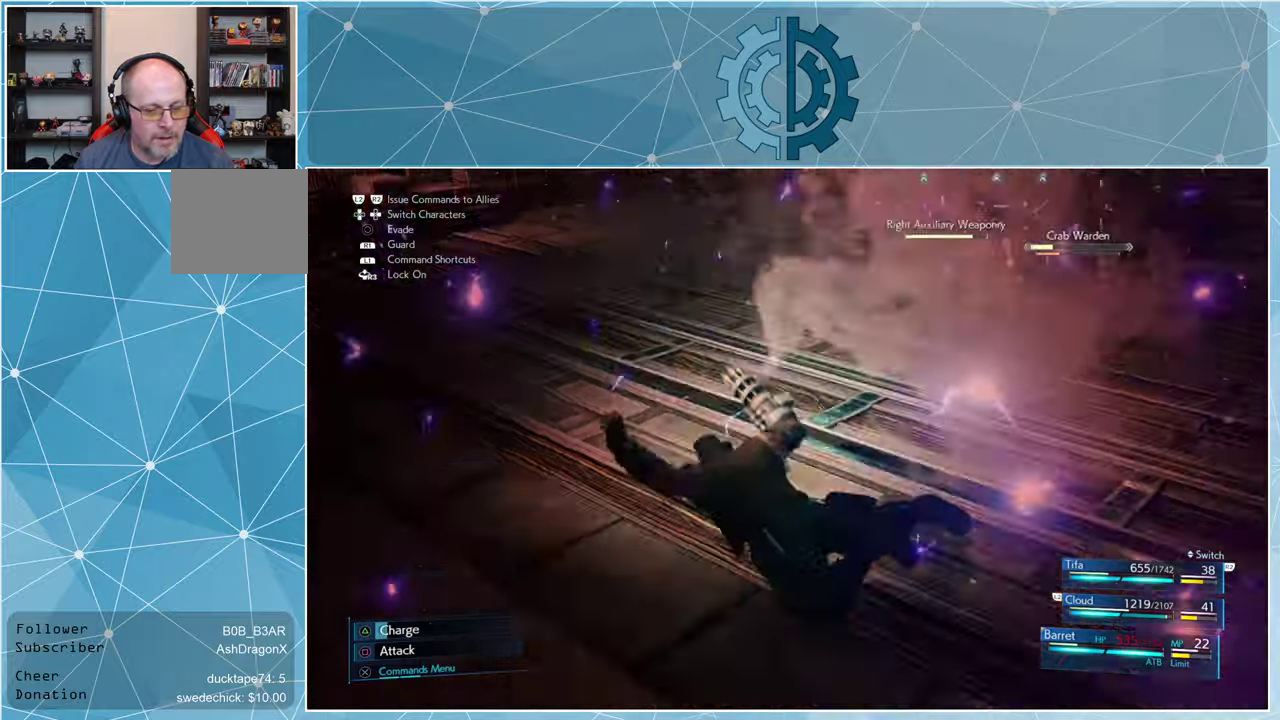
{"buttons": [], "left_stick": "center", "right_stick": "center", "events": [[33, "DPAD_RIGHT", "up"]]}
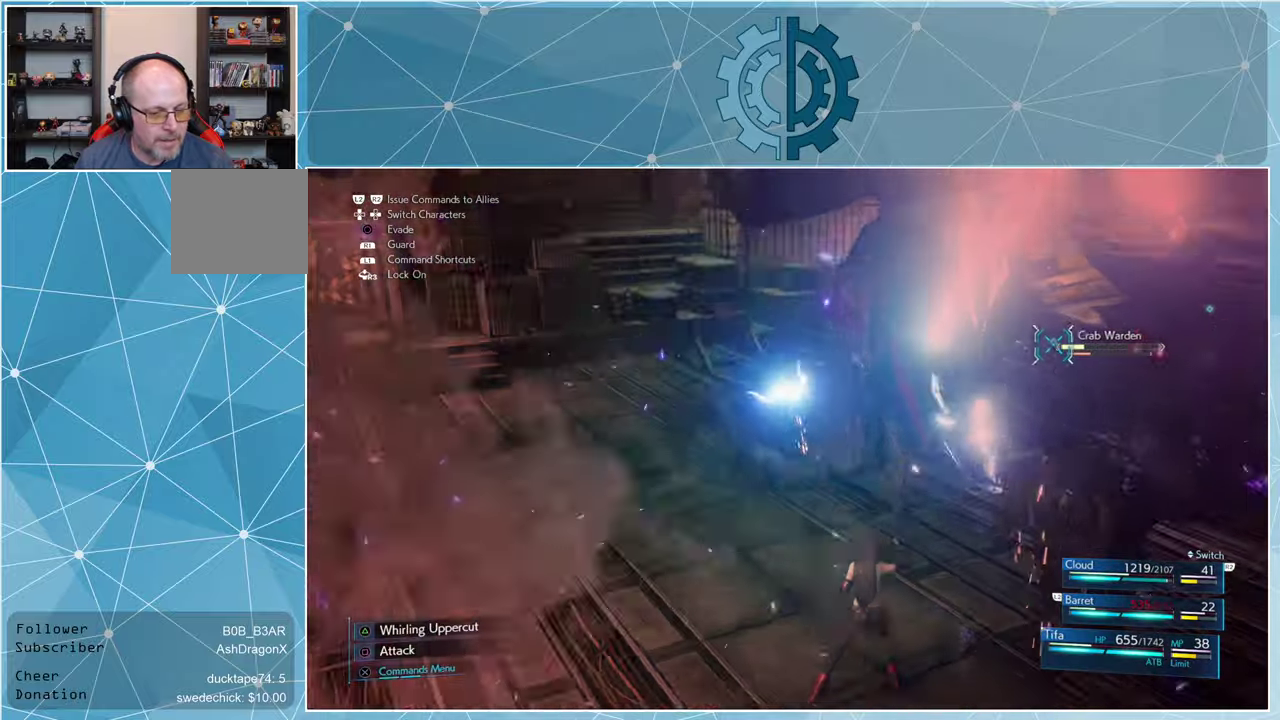
{"buttons": ["SQUARE"], "left_stick": "center", "right_stick": "center", "events": [[333, "SQUARE", "down"], [400, "SQUARE", "up"], [500, "SQUARE", "down"]]}
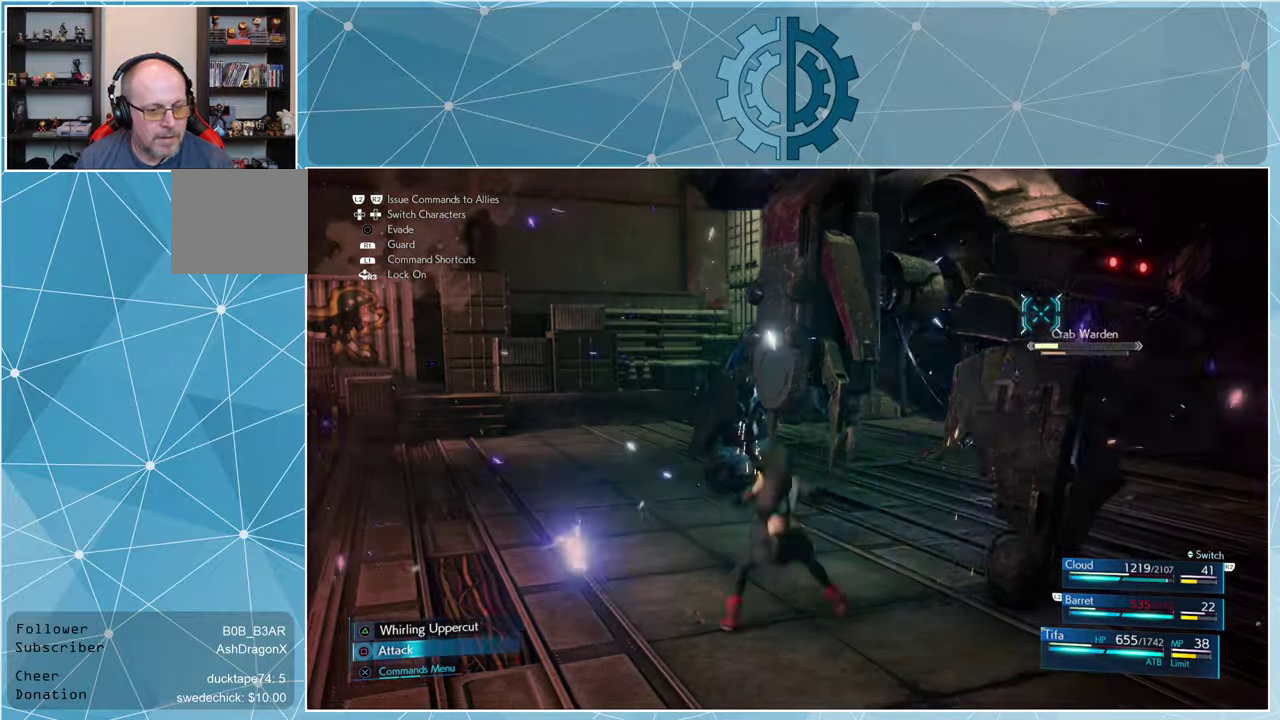
{"buttons": [], "left_stick": "center", "right_stick": "center", "events": [[67, "SQUARE", "up"], [133, "SQUARE", "down"], [200, "SQUARE", "up"], [267, "SQUARE", "down"], [367, "SQUARE", "up"], [433, "SQUARE", "down"], [500, "SQUARE", "up"]]}
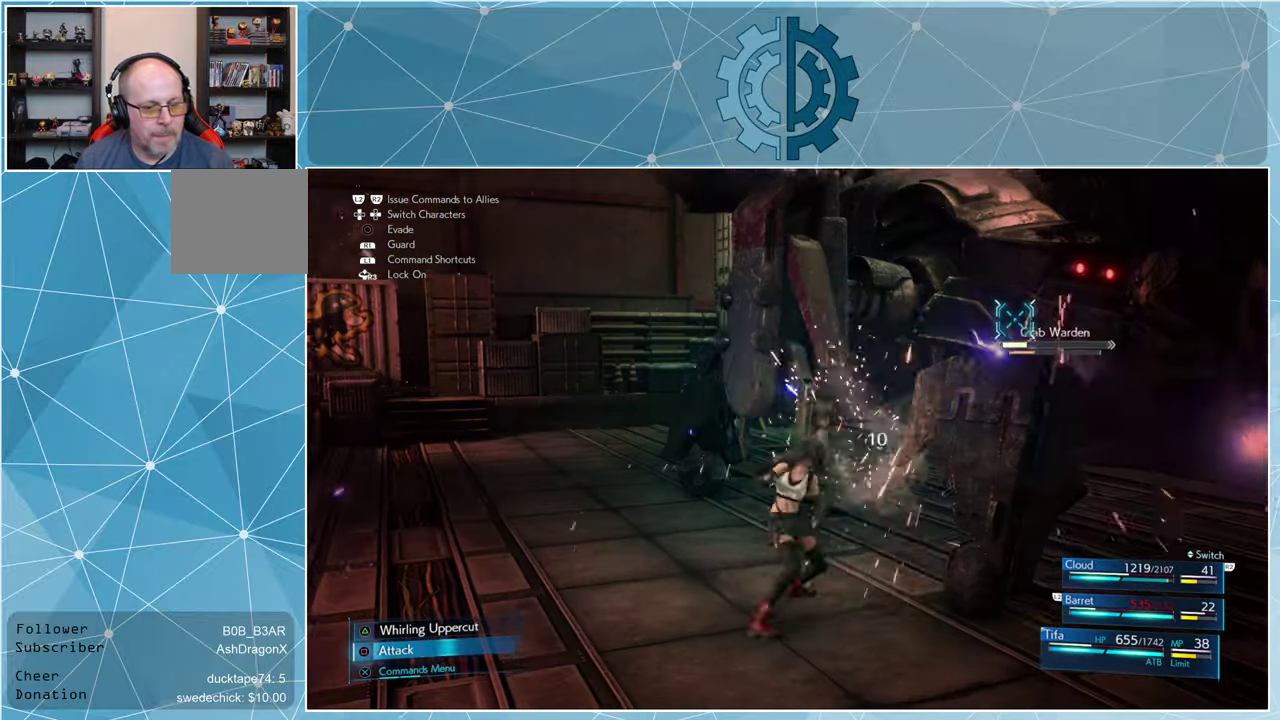
{"buttons": ["SQUARE"], "left_stick": "center", "right_stick": "center", "events": [[67, "SQUARE", "down"], [133, "SQUARE", "up"], [200, "SQUARE", "down"], [267, "SQUARE", "up"], [333, "SQUARE", "down"], [400, "SQUARE", "up"], [467, "SQUARE", "down"]]}
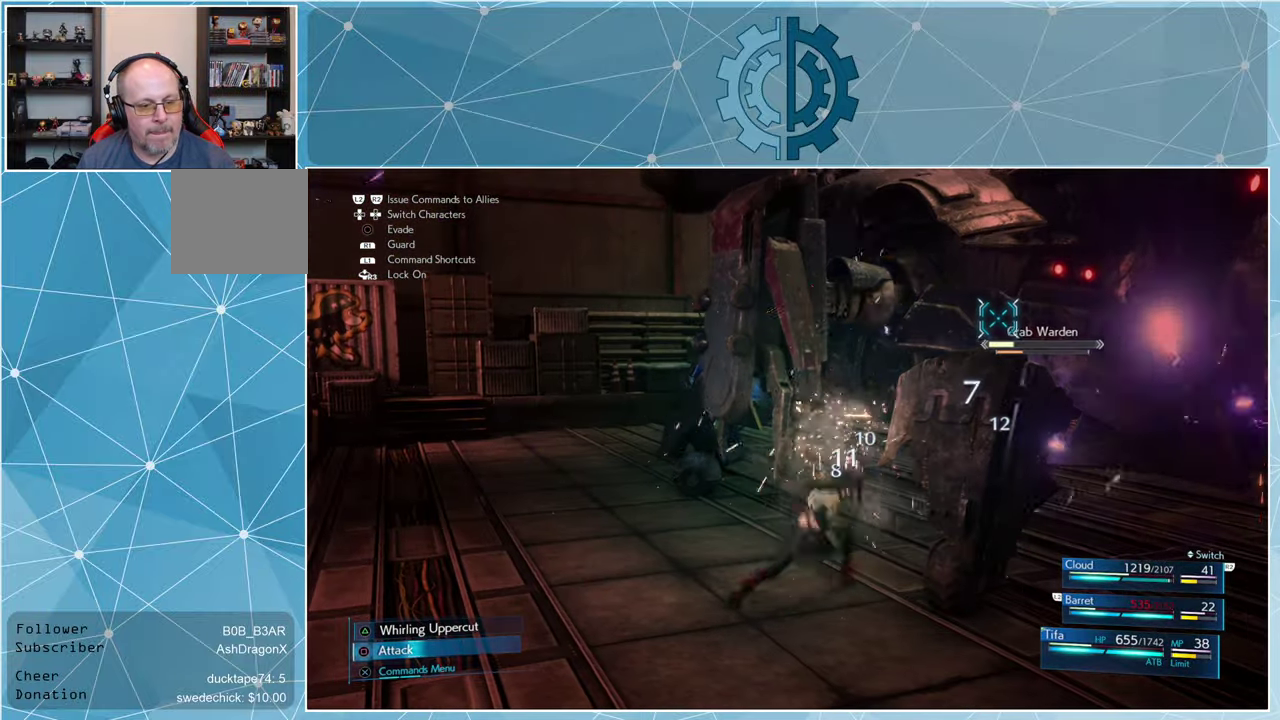
{"buttons": ["TRIANGLE"], "left_stick": "center", "right_stick": "center", "events": [[33, "SQUARE", "up"], [100, "SQUARE", "down"], [167, "SQUARE", "up"], [233, "TRIANGLE", "down"], [300, "TRIANGLE", "up"], [367, "TRIANGLE", "down"], [433, "TRIANGLE", "up"], [500, "TRIANGLE", "down"]]}
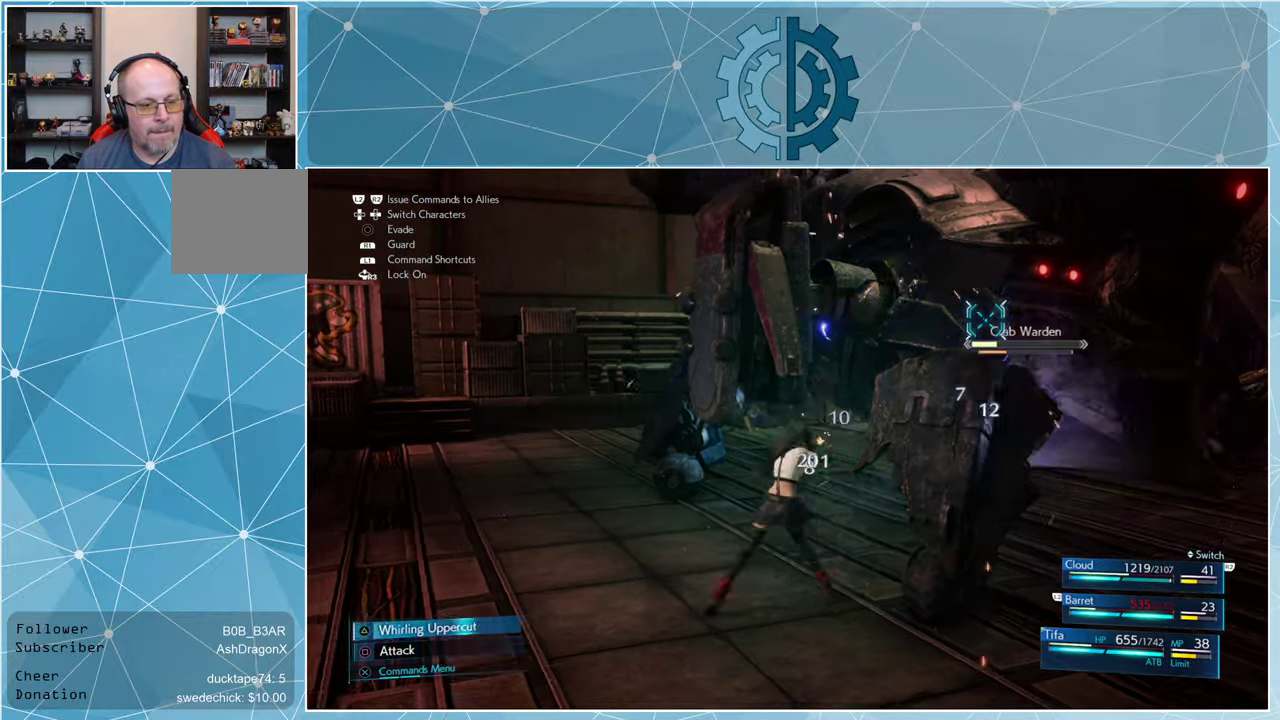
{"buttons": ["SQUARE"], "left_stick": "center", "right_stick": "center", "events": [[100, "TRIANGLE", "up"], [133, "TRIANGLE", "down"], [233, "TRIANGLE", "up"], [333, "SQUARE", "down"], [433, "SQUARE", "up"], [500, "SQUARE", "down"]]}
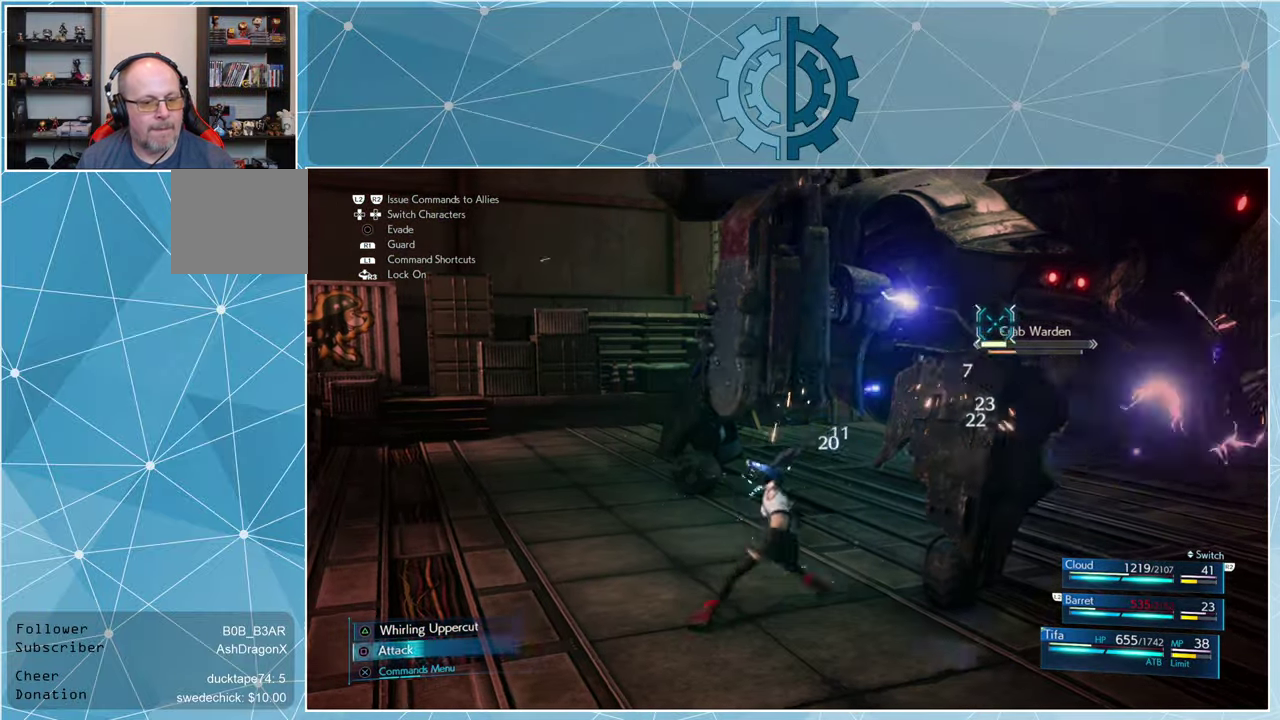
{"buttons": ["SQUARE"], "left_stick": "center", "right_stick": "center", "events": [[100, "SQUARE", "up"], [200, "SQUARE", "down"], [267, "SQUARE", "up"], [367, "SQUARE", "down"], [433, "SQUARE", "up"], [500, "SQUARE", "down"]]}
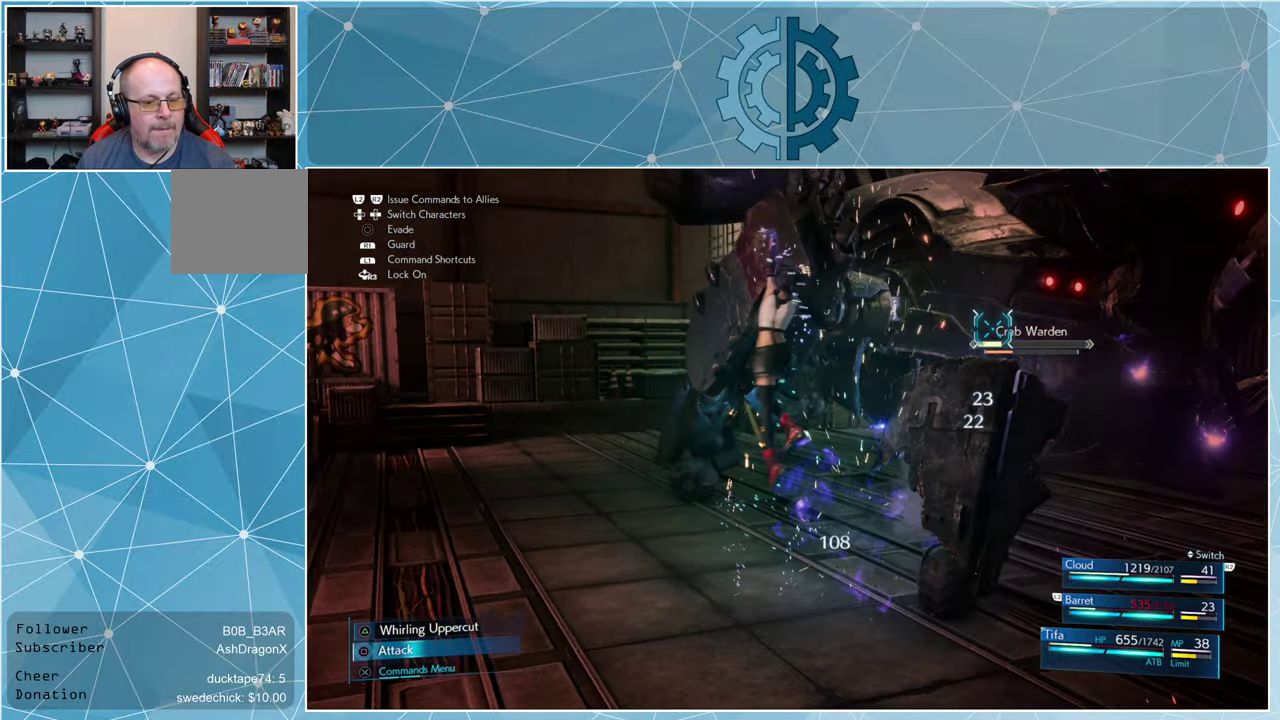
{"buttons": ["SQUARE"], "left_stick": "center", "right_stick": "center", "events": [[67, "SQUARE", "up"], [167, "SQUARE", "down"], [233, "SQUARE", "up"], [300, "SQUARE", "down"], [367, "SQUARE", "up"], [433, "SQUARE", "down"]]}
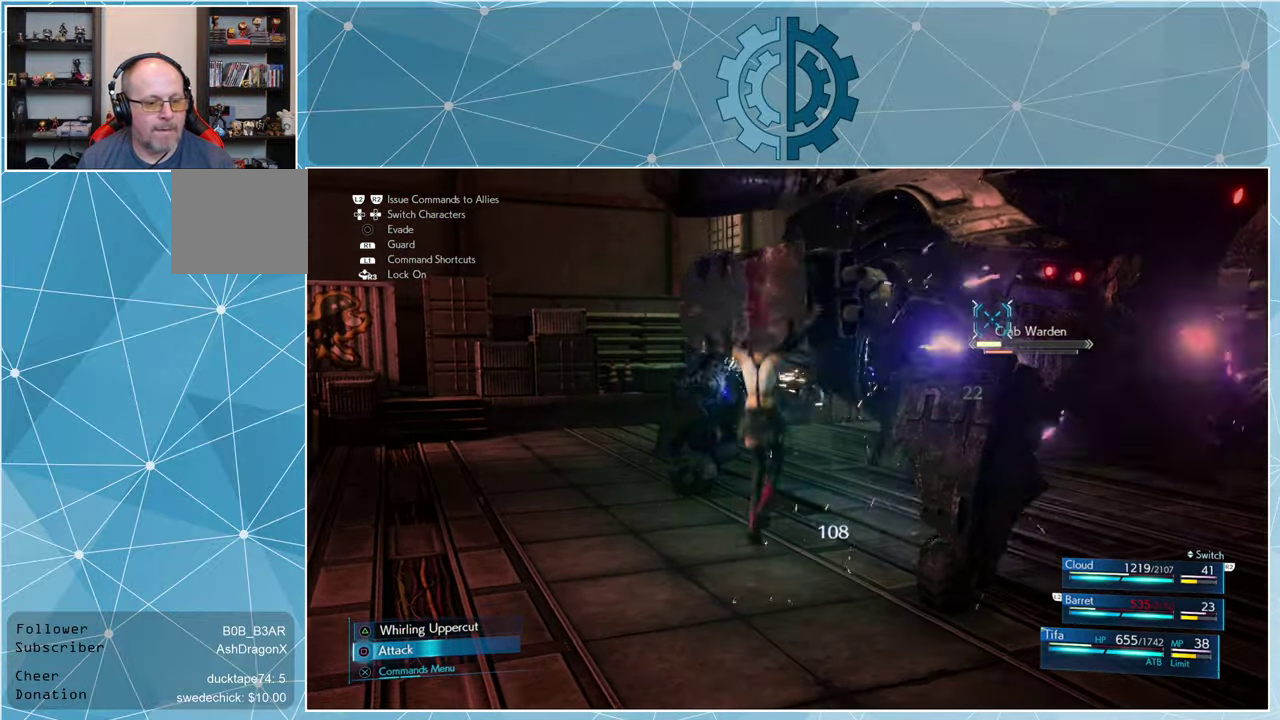
{"buttons": [], "left_stick": "center", "right_stick": "center", "events": [[33, "SQUARE", "up"], [100, "SQUARE", "down"], [167, "SQUARE", "up"], [233, "SQUARE", "down"], [300, "SQUARE", "up"], [400, "SQUARE", "down"], [467, "SQUARE", "up"]]}
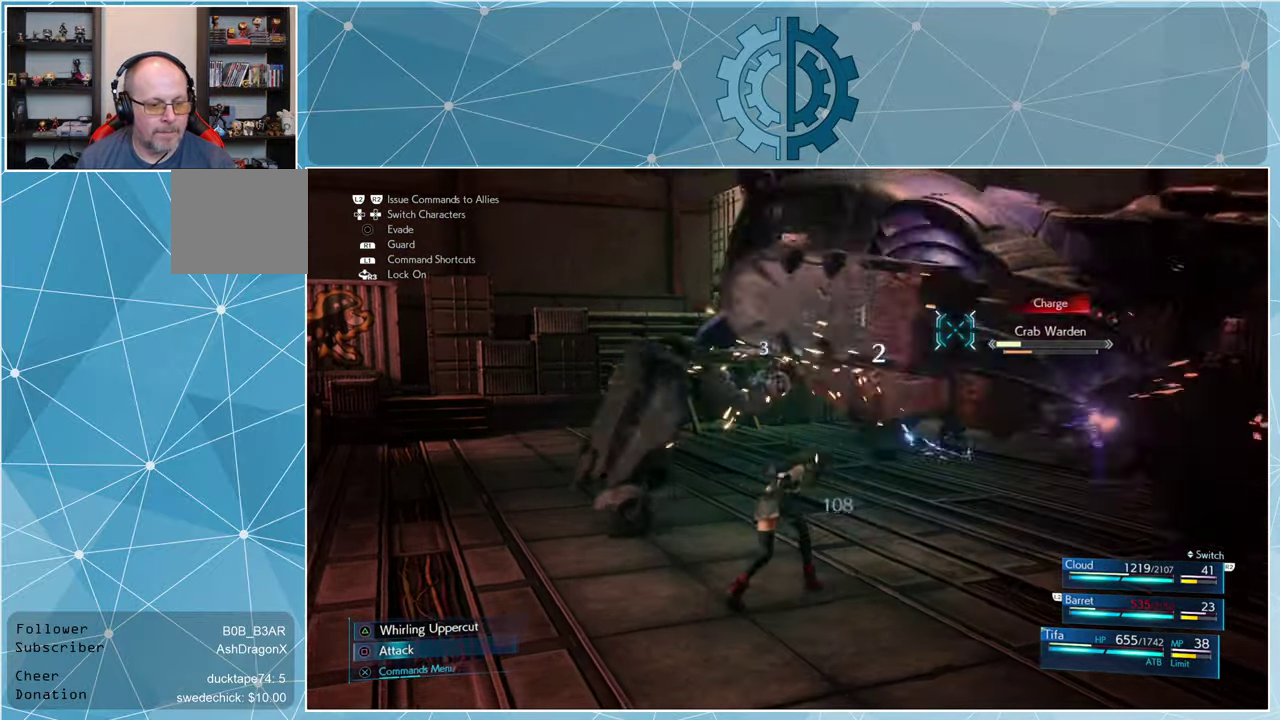
{"buttons": ["SQUARE"], "left_stick": "center", "right_stick": "center", "events": [[33, "SQUARE", "down"], [100, "SQUARE", "up"], [167, "SQUARE", "down"], [233, "SQUARE", "up"], [333, "SQUARE", "down"], [366, "SQUARE", "up"], [466, "SQUARE", "down"]]}
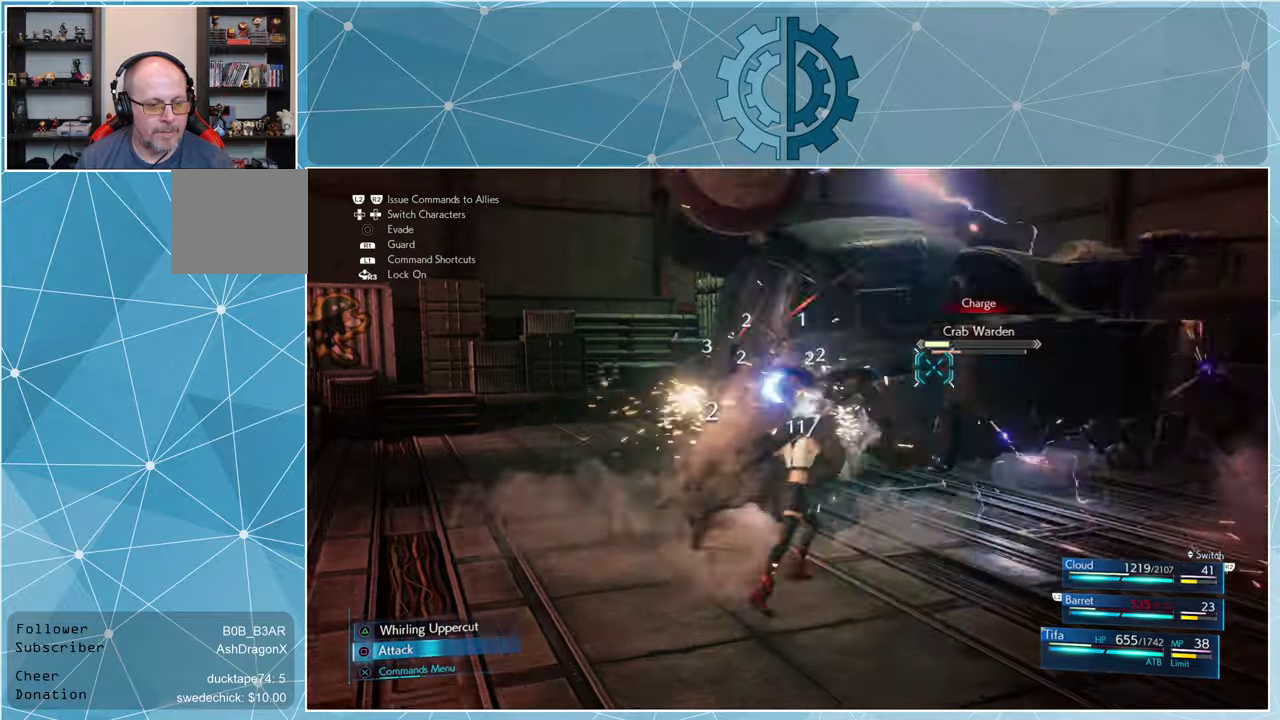
{"buttons": [], "left_stick": "center", "right_stick": "center", "events": [[33, "SQUARE", "up"], [100, "SQUARE", "down"], [166, "SQUARE", "up"], [333, "left_stick", "right"], [400, "left_stick", "center"]]}
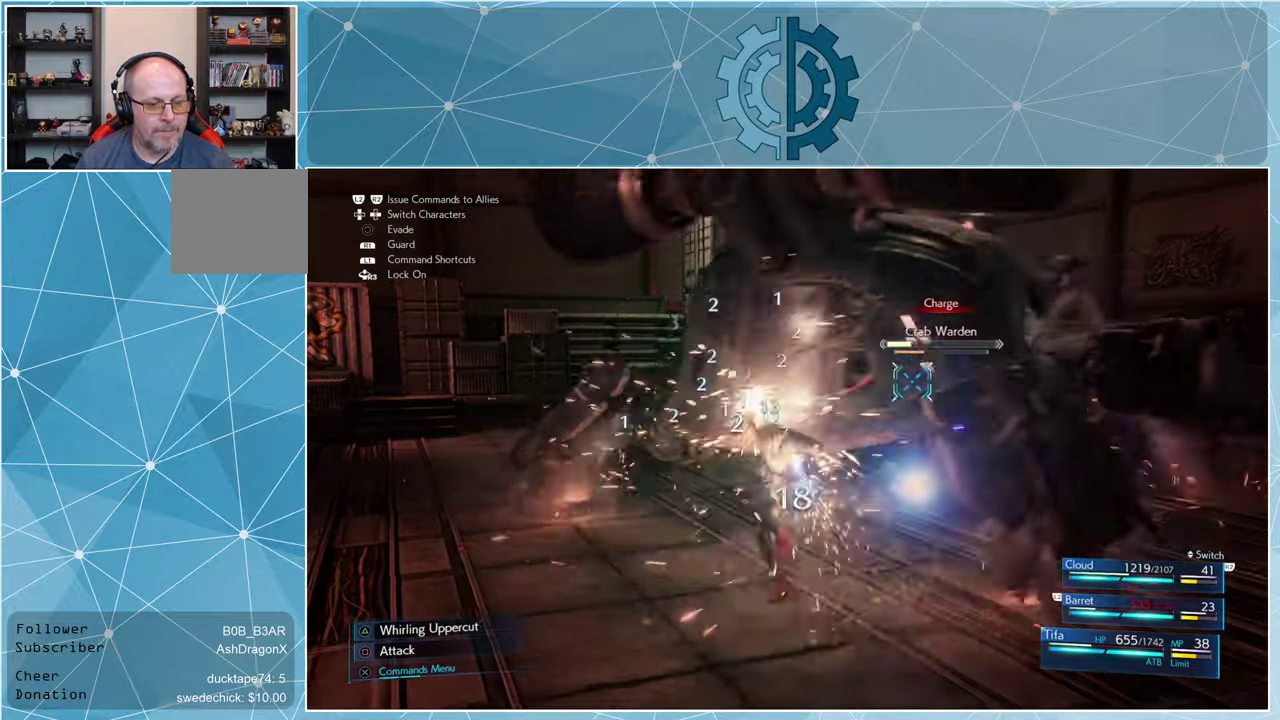
{"buttons": [], "left_stick": "left", "right_stick": "right", "events": [[133, "DPAD_LEFT", "down"], [233, "DPAD_LEFT", "up"], [400, "right_stick", "right"], [466, "left_stick", "left"]]}
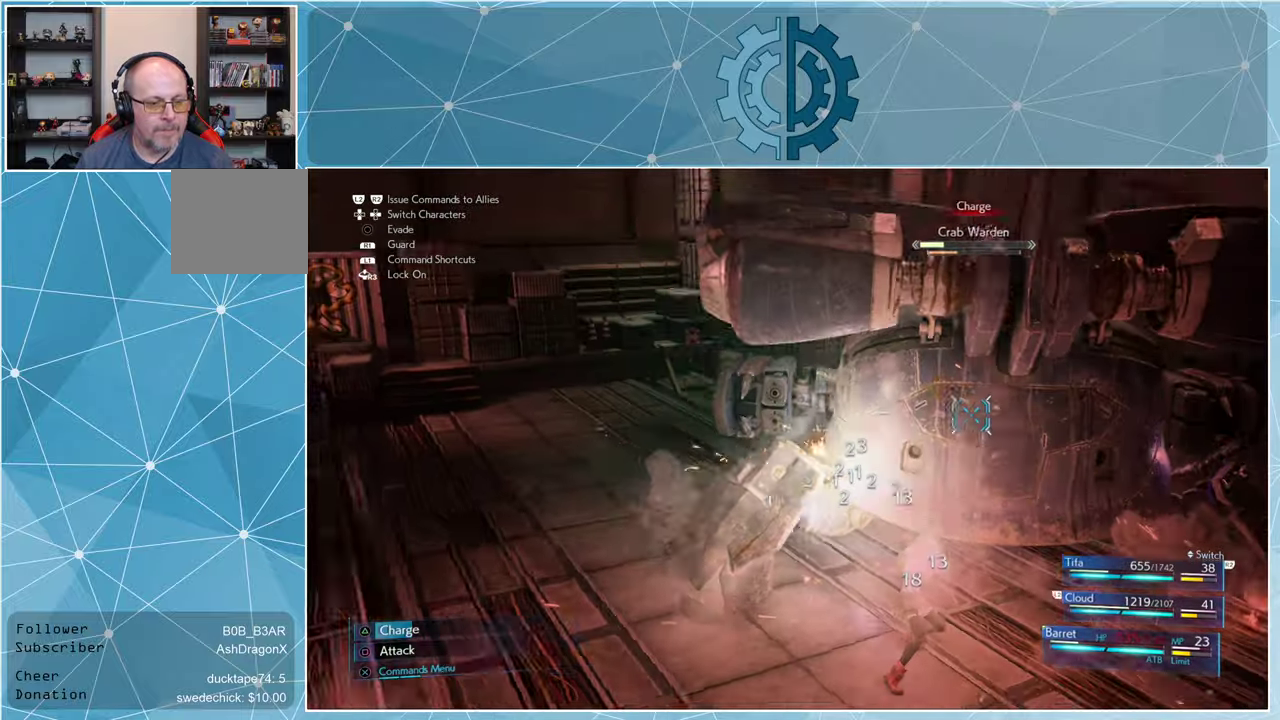
{"buttons": [], "left_stick": "center", "right_stick": "center", "events": [[466, "right_stick", "center"], [500, "left_stick", "center"]]}
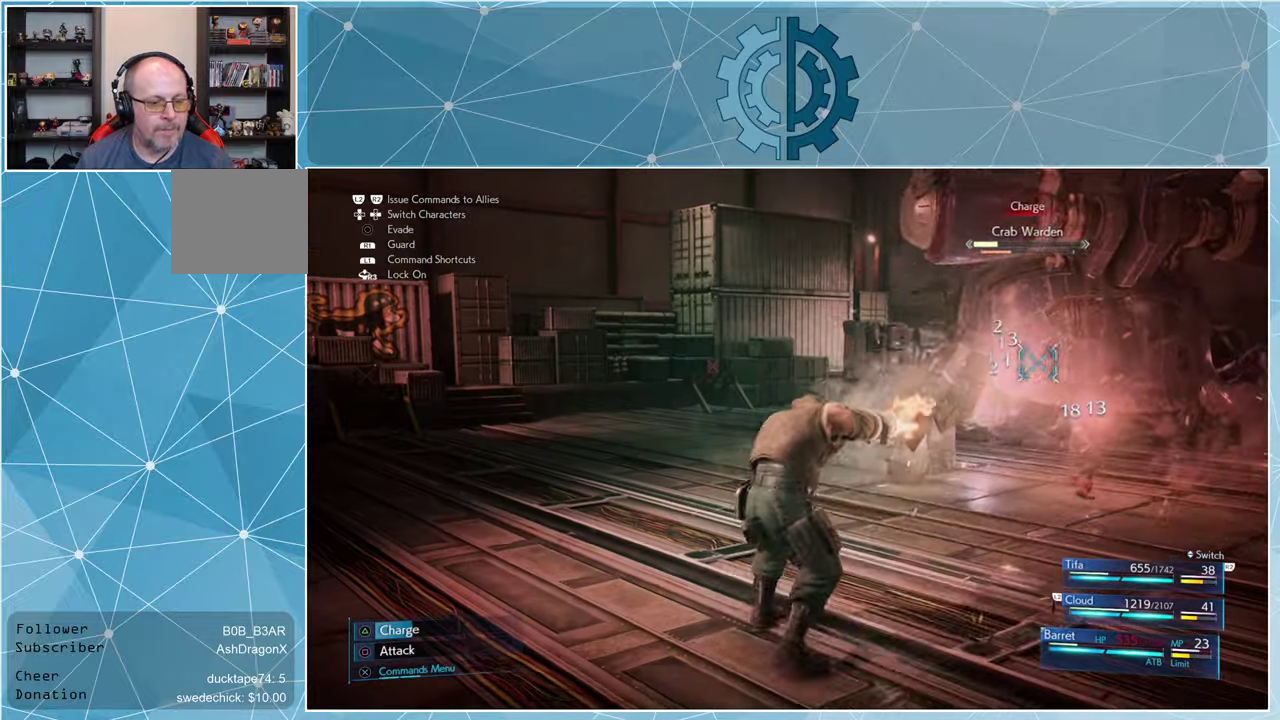
{"buttons": [], "left_stick": "left", "right_stick": "center", "events": [[166, "right_stick", "right"], [466, "left_stick", "left"], [466, "right_stick", "center"]]}
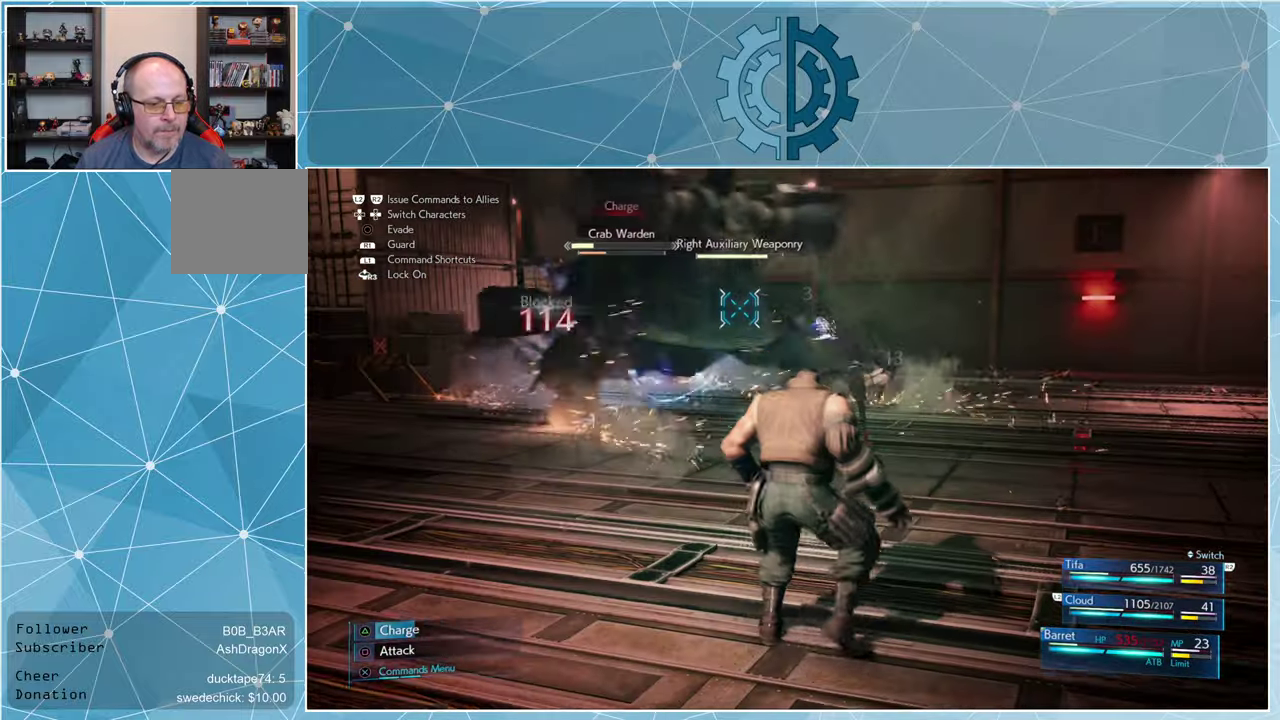
{"buttons": [], "left_stick": "down-right", "right_stick": "center", "events": [[133, "left_stick", "down-left"], [300, "left_stick", "down-right"]]}
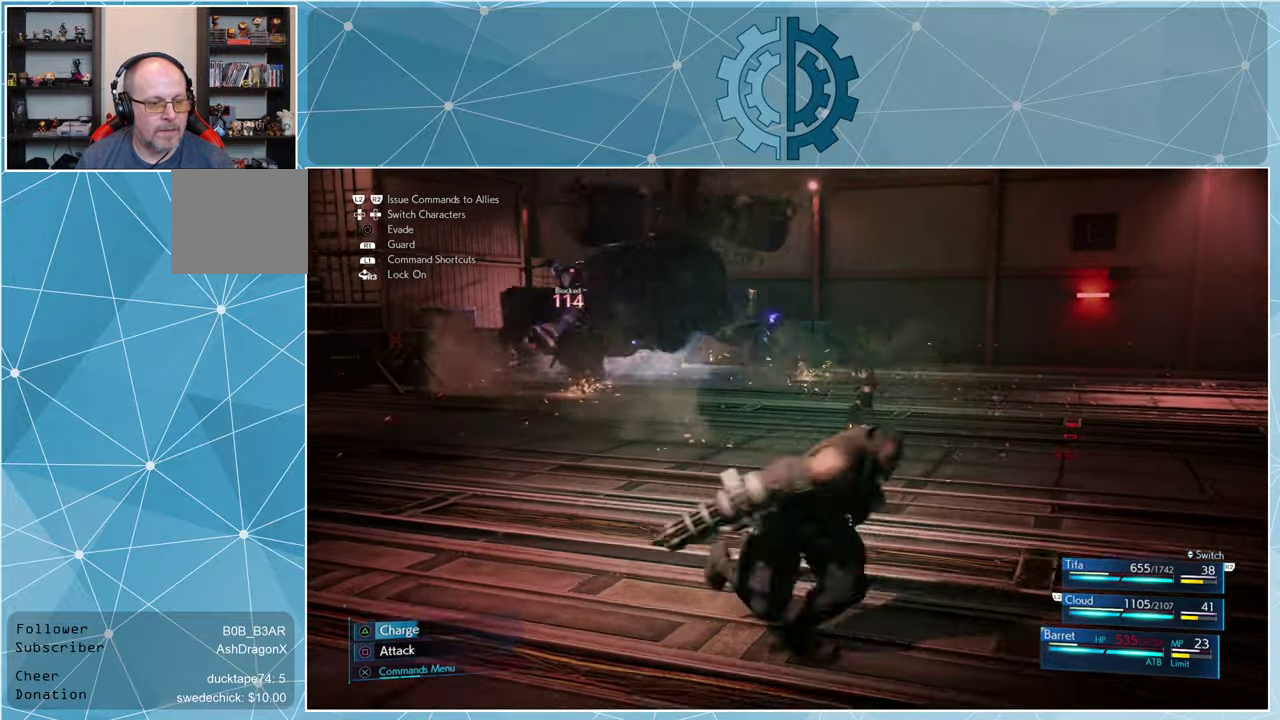
{"buttons": [], "left_stick": "up-left", "right_stick": "center", "events": [[33, "left_stick", "right"], [33, "right_stick", "left"], [166, "left_stick", "up-right"], [400, "right_stick", "center"], [466, "left_stick", "up-left"]]}
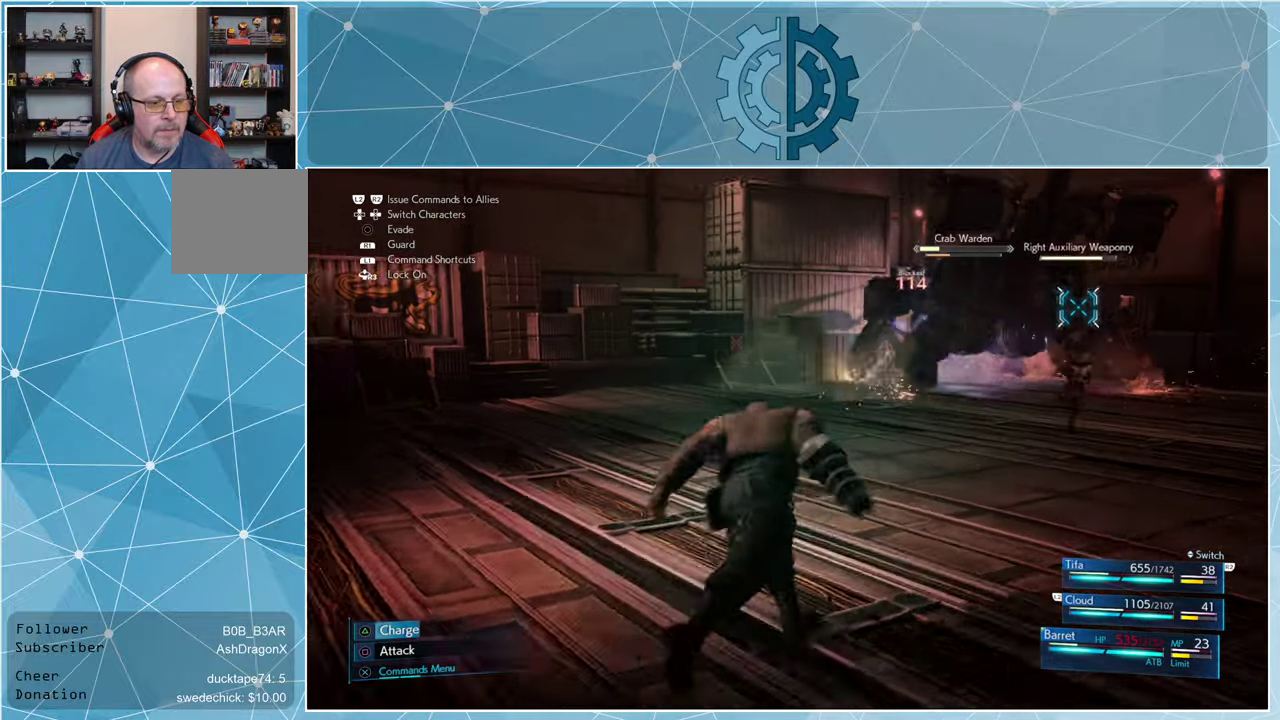
{"buttons": [], "left_stick": "left", "right_stick": "center", "events": [[33, "left_stick", "left"], [166, "right_stick", "right"], [500, "right_stick", "center"]]}
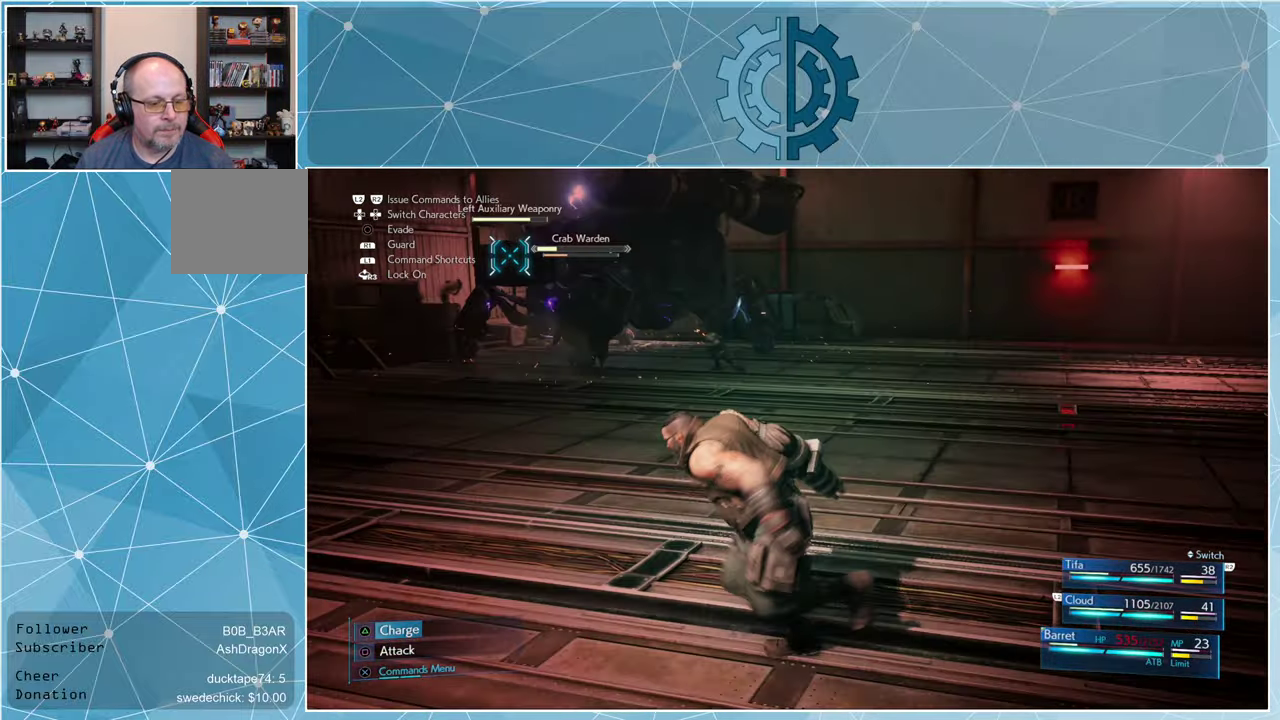
{"buttons": [], "left_stick": "center", "right_stick": "center", "events": [[166, "CROSS", "down"], [166, "left_stick", "center"], [233, "CROSS", "up"]]}
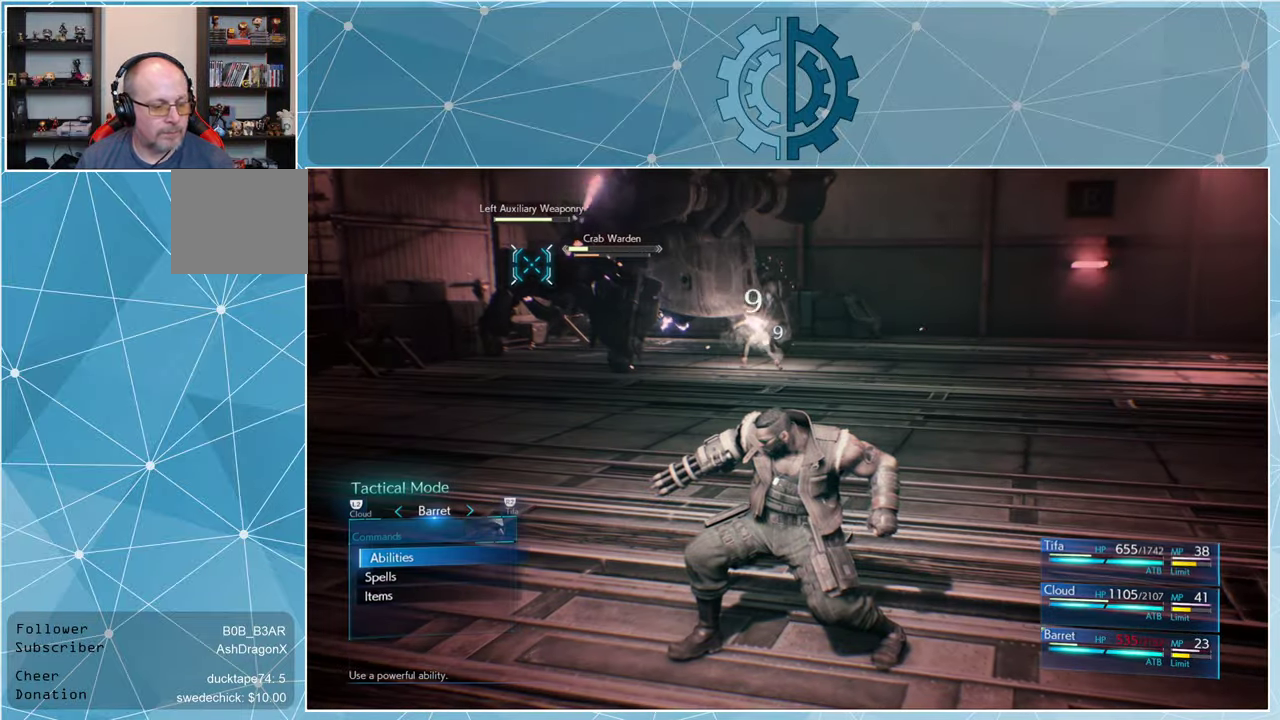
{"buttons": [], "left_stick": "center", "right_stick": "center", "events": []}
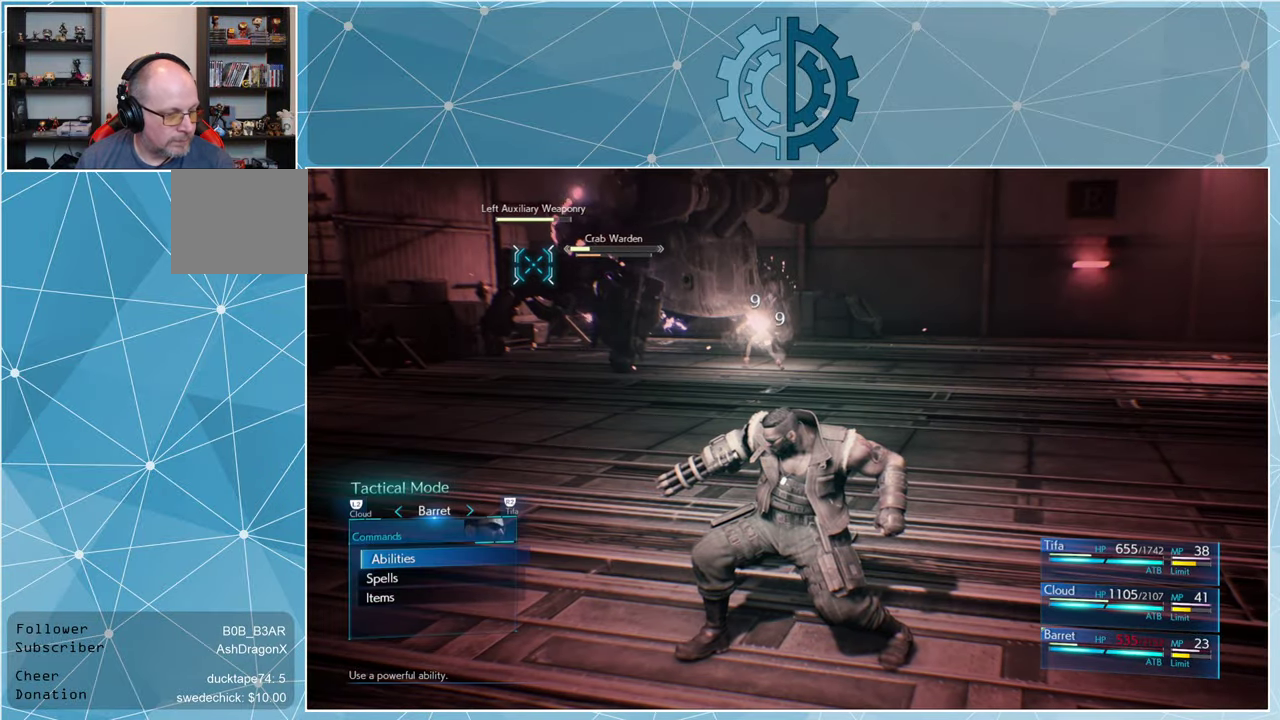
{"buttons": [], "left_stick": "center", "right_stick": "center", "events": []}
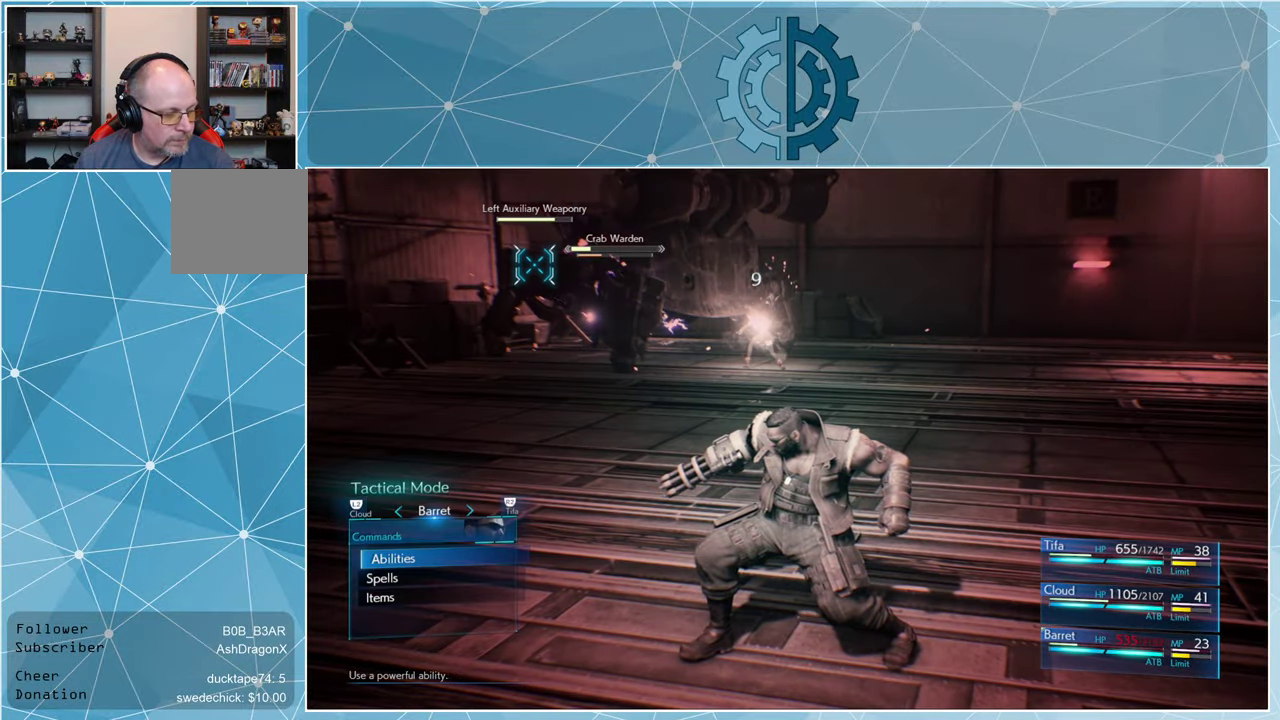
{"buttons": [], "left_stick": "center", "right_stick": "center", "events": [[300, "DPAD_DOWN", "down"], [367, "DPAD_DOWN", "up"], [400, "CROSS", "down"], [467, "CROSS", "up"]]}
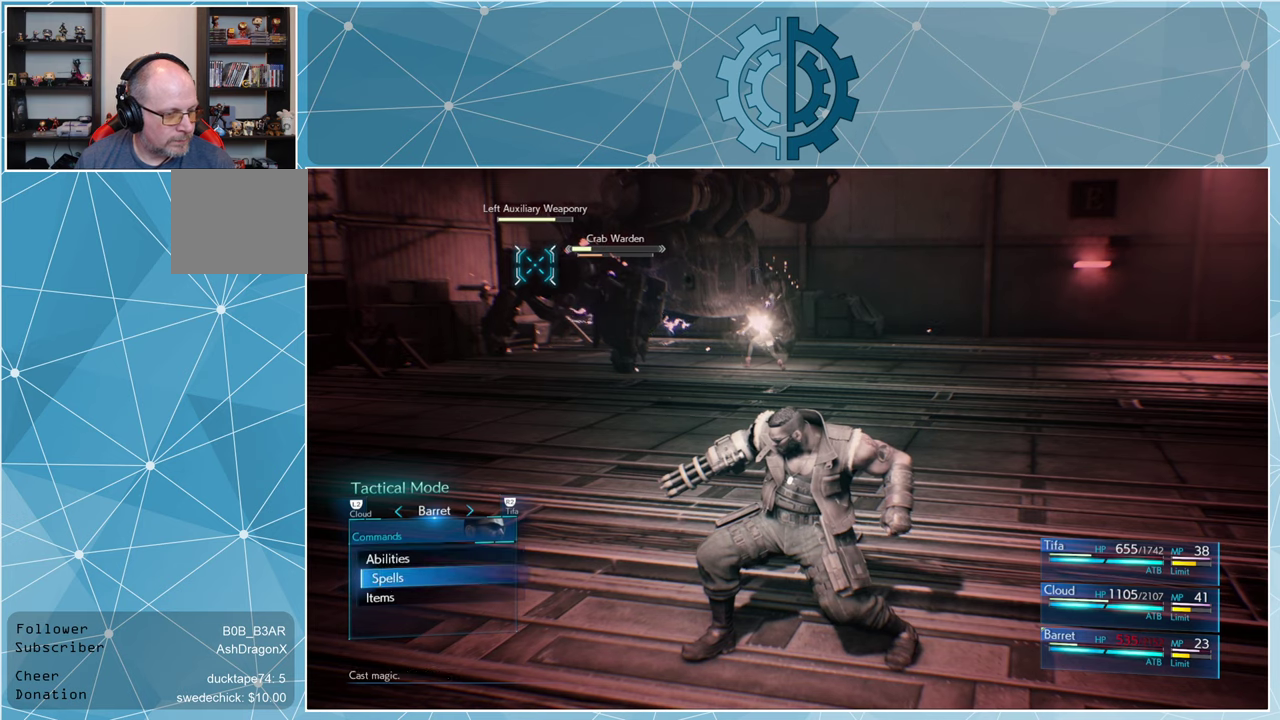
{"buttons": ["DPAD_DOWN"], "left_stick": "center", "right_stick": "center", "events": [[467, "DPAD_DOWN", "down"]]}
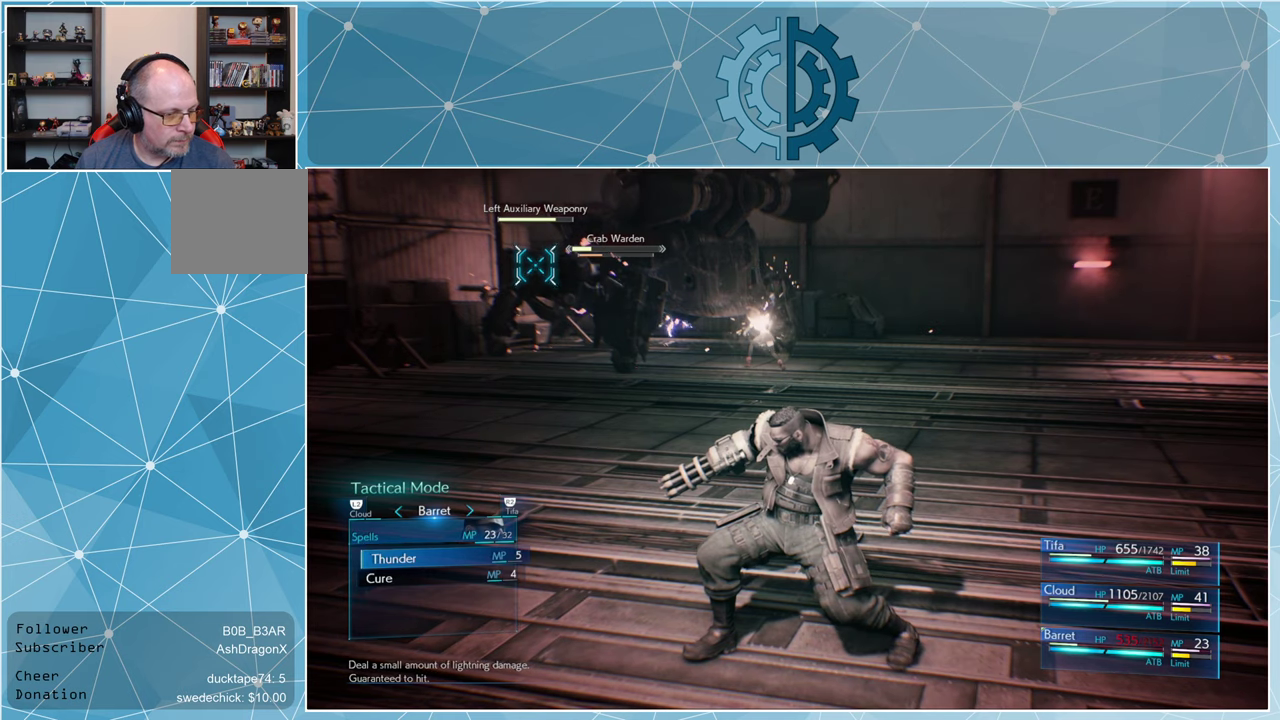
{"buttons": [], "left_stick": "center", "right_stick": "center", "events": [[67, "CROSS", "down"], [67, "DPAD_DOWN", "up"], [134, "CROSS", "up"]]}
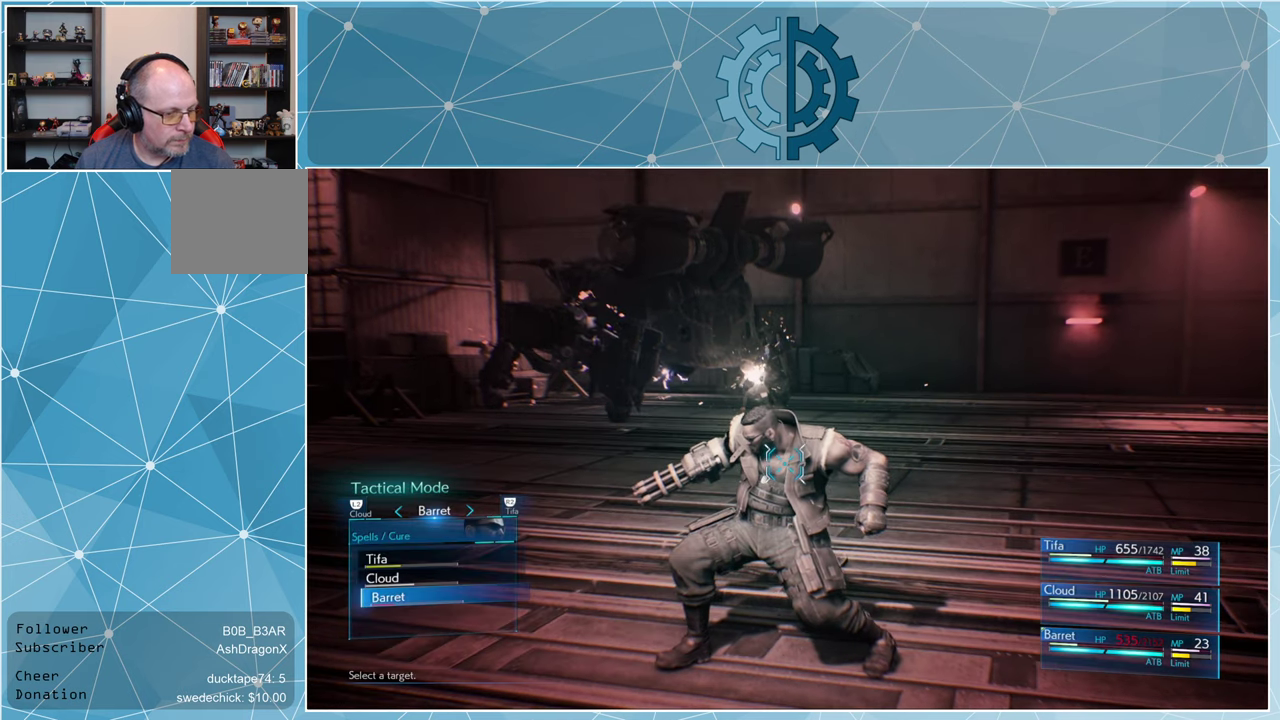
{"buttons": [], "left_stick": "center", "right_stick": "center", "events": []}
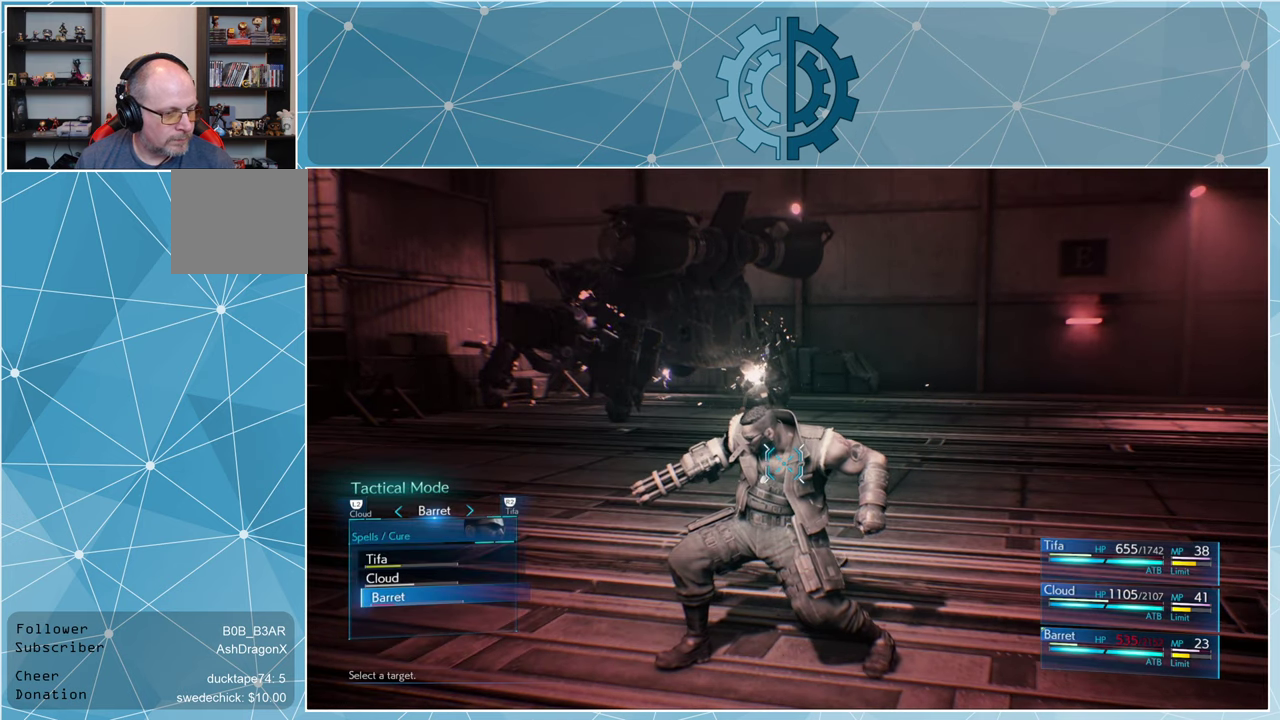
{"buttons": ["CROSS"], "left_stick": "center", "right_stick": "center", "events": [[467, "CROSS", "down"]]}
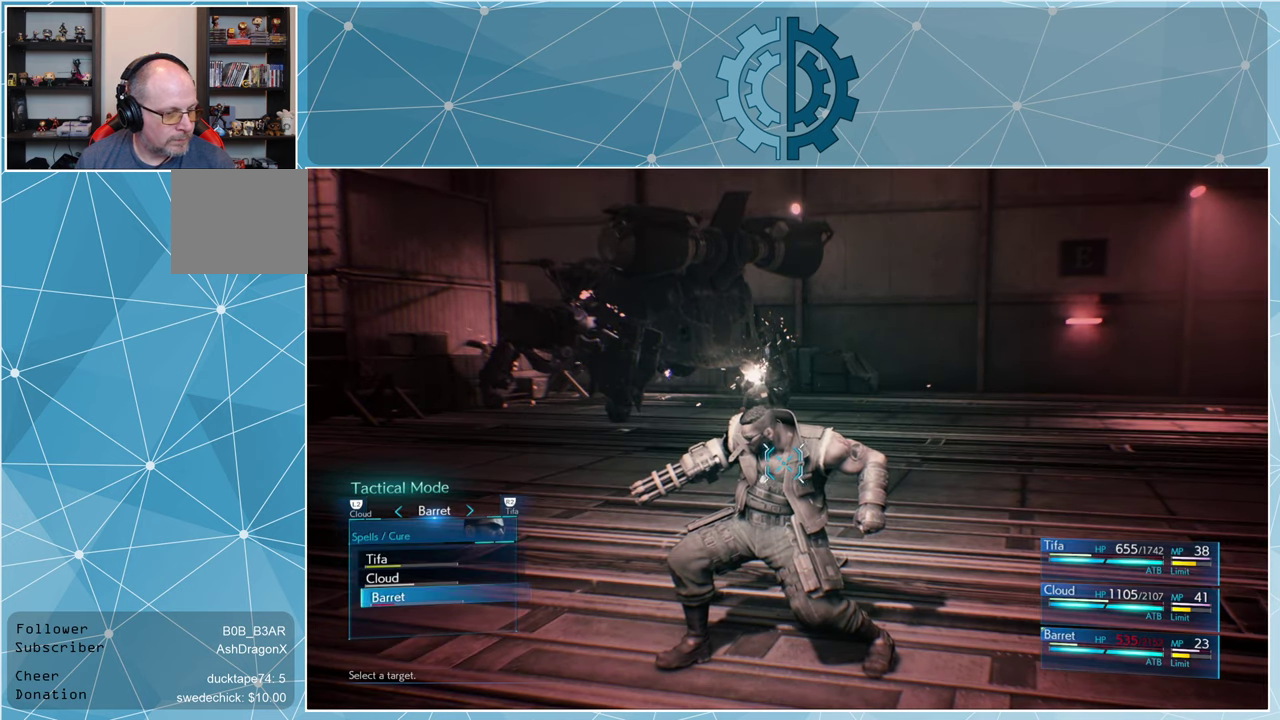
{"buttons": [], "left_stick": "center", "right_stick": "center", "events": [[34, "CROSS", "up"]]}
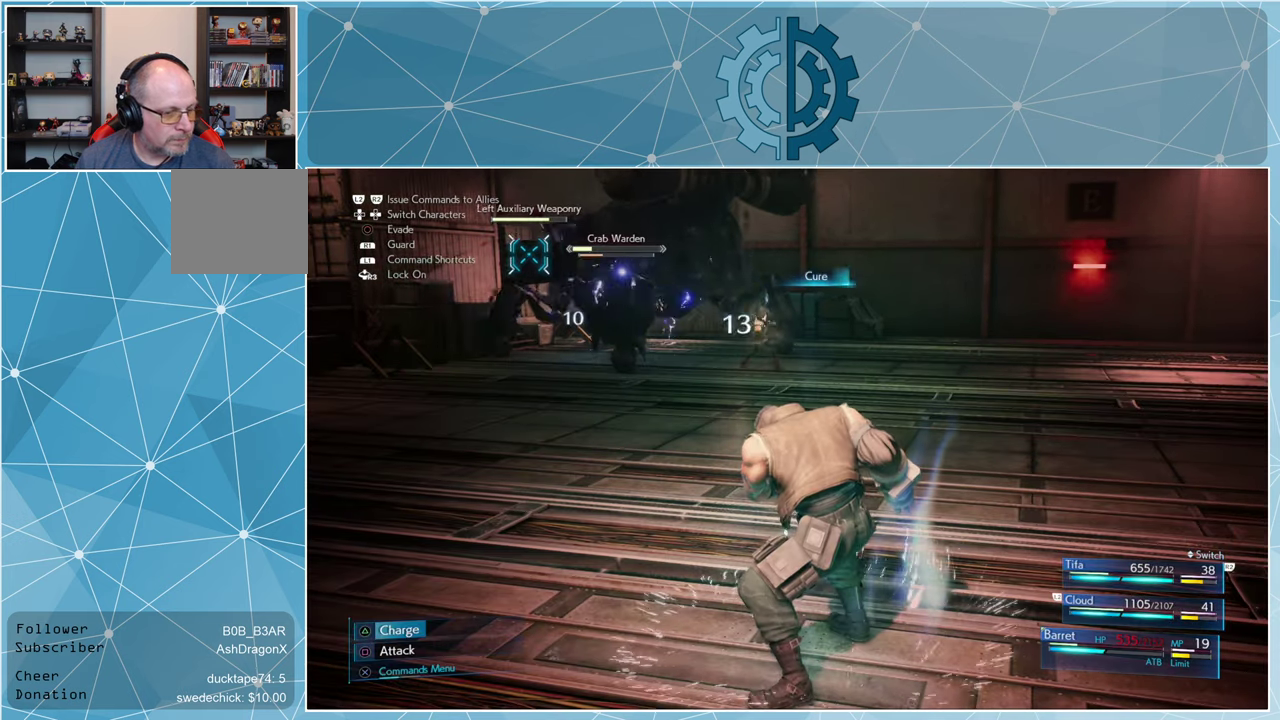
{"buttons": [], "left_stick": "center", "right_stick": "center", "events": [[367, "DPAD_RIGHT", "down"], [467, "DPAD_RIGHT", "up"]]}
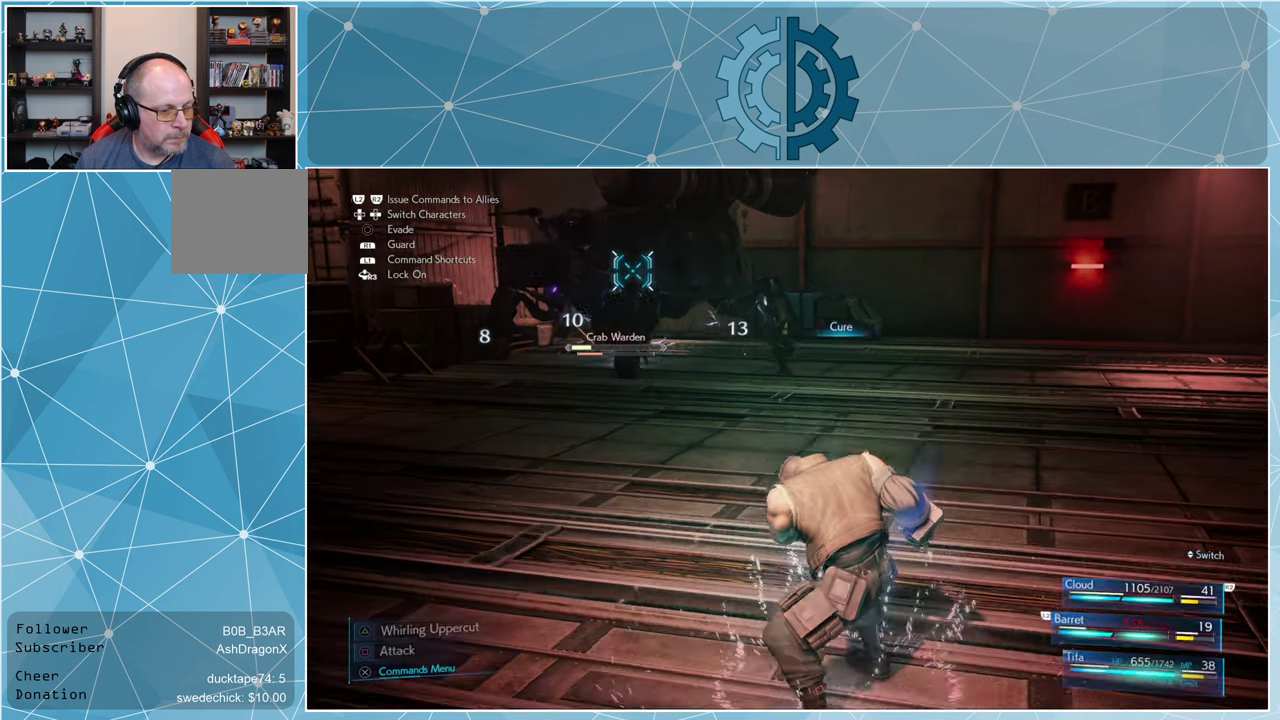
{"buttons": [], "left_stick": "center", "right_stick": "center", "events": [[300, "CROSS", "down"], [400, "CROSS", "up"]]}